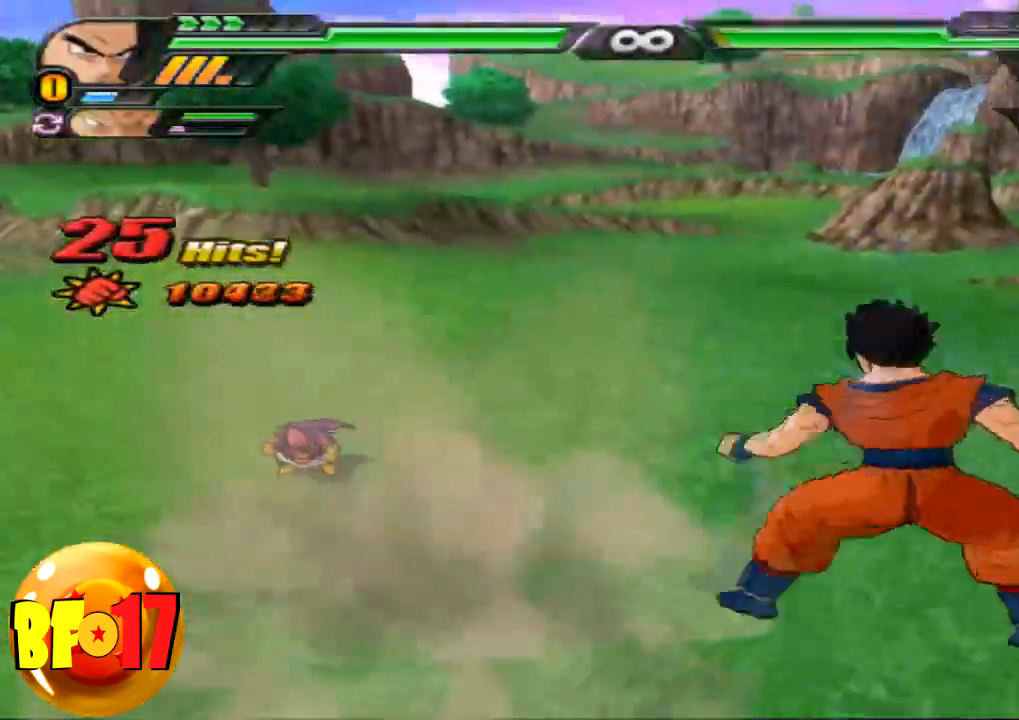
Gameplay with a controller (PlayStation layout); each line is a JSON object with the inputs held at the frame after it. "events" lists button and stick changes between this image and that frame as [ms after this image, input, new state], when the widget could be followed in between.
{"buttons": ["SQUARE"], "left_stick": "up", "right_stick": "center", "events": [[67, "R1", "down"], [134, "R1", "up"], [167, "CROSS", "down"], [234, "CROSS", "up"], [234, "L2", "up"], [234, "left_stick", "up"], [301, "SQUARE", "down"]]}
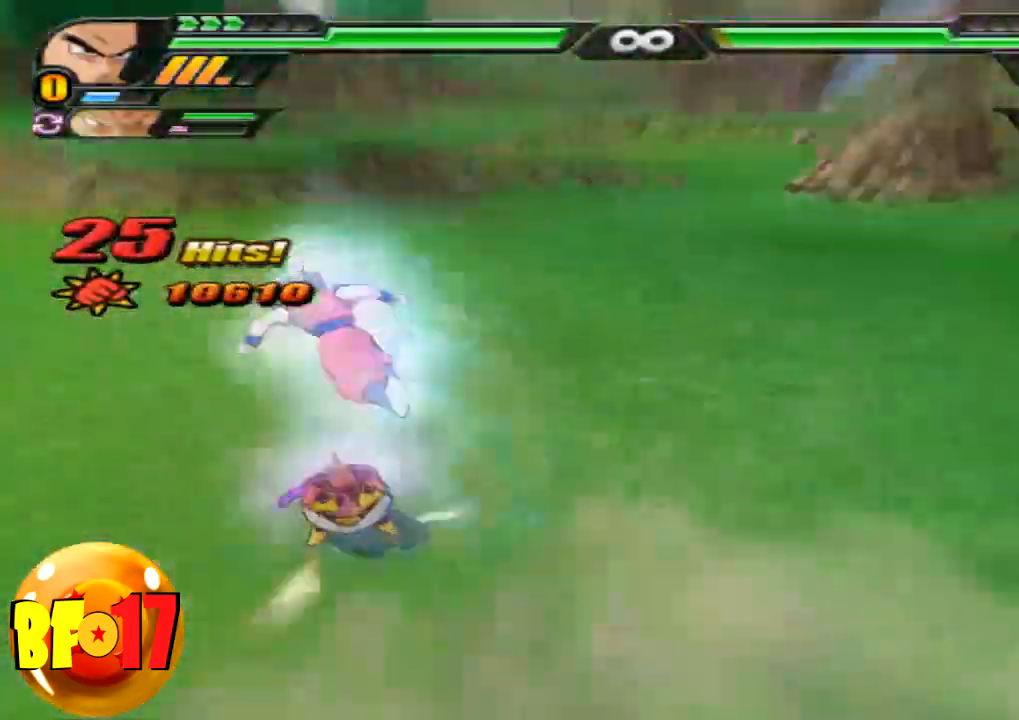
{"buttons": ["SQUARE"], "left_stick": "up", "right_stick": "center", "events": []}
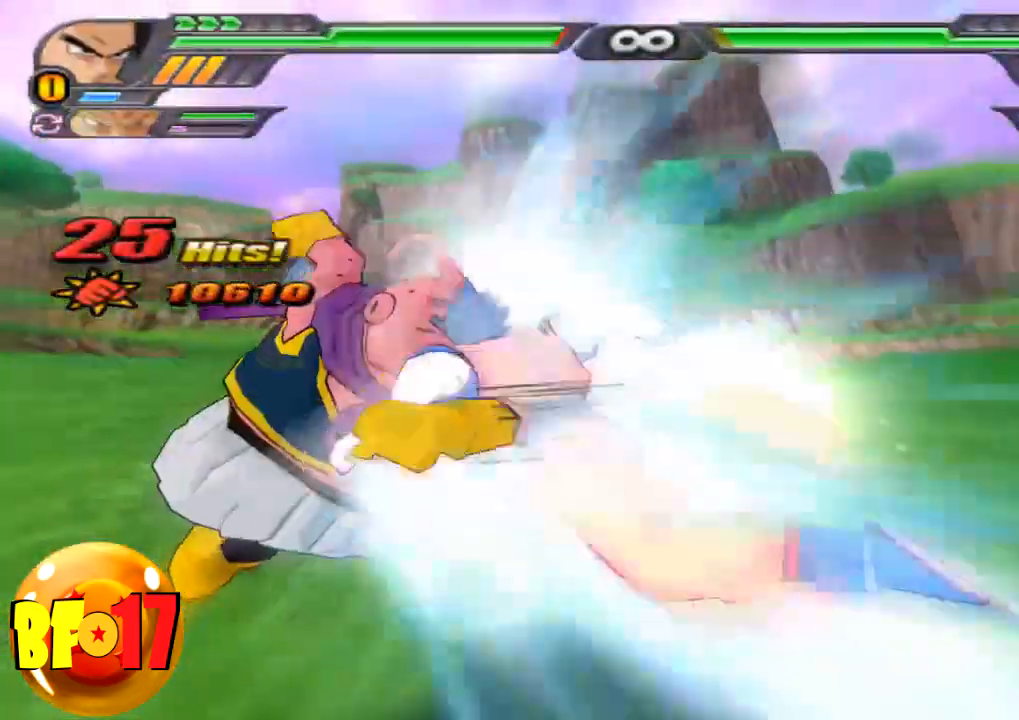
{"buttons": [], "left_stick": "left", "right_stick": "center"}
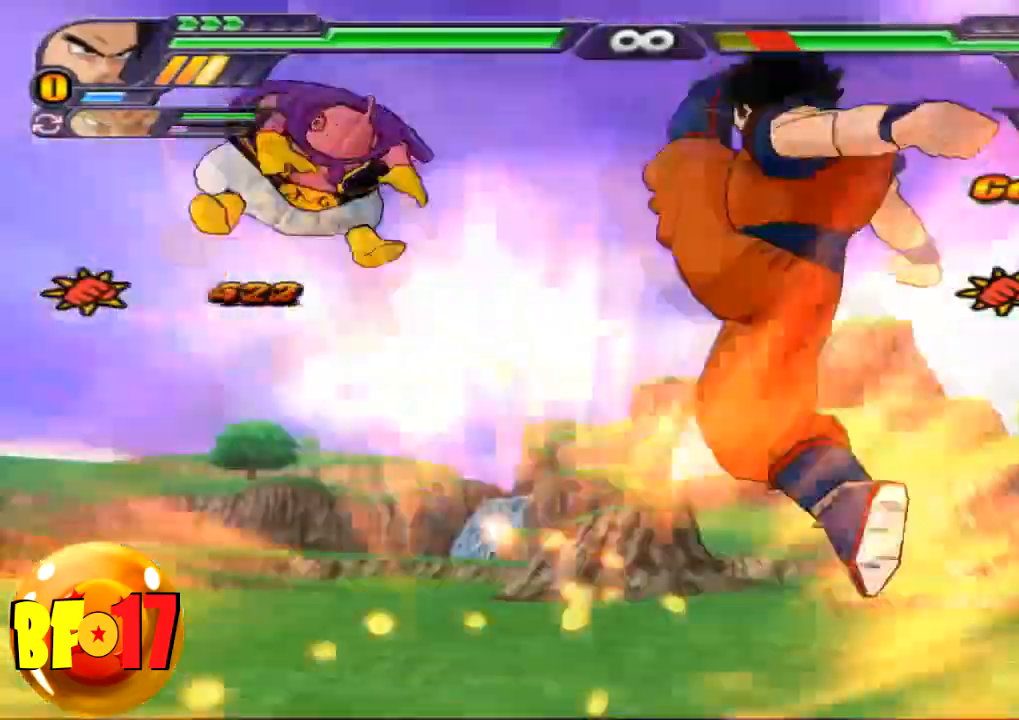
{"buttons": ["TRIANGLE"], "left_stick": "left", "right_stick": "center", "events": [[67, "TRIANGLE", "down"], [334, "TRIANGLE", "up"], [400, "TRIANGLE", "down"]]}
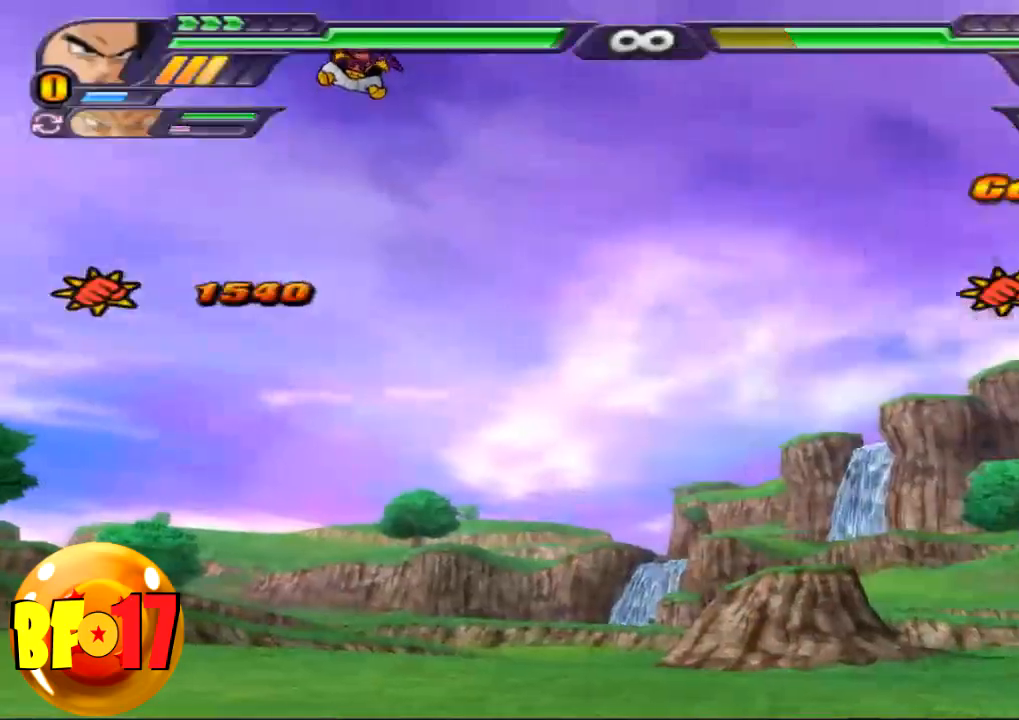
{"buttons": ["L2"], "left_stick": "center", "right_stick": "center", "events": [[34, "TRIANGLE", "up"], [67, "left_stick", "center"], [101, "L2", "down"]]}
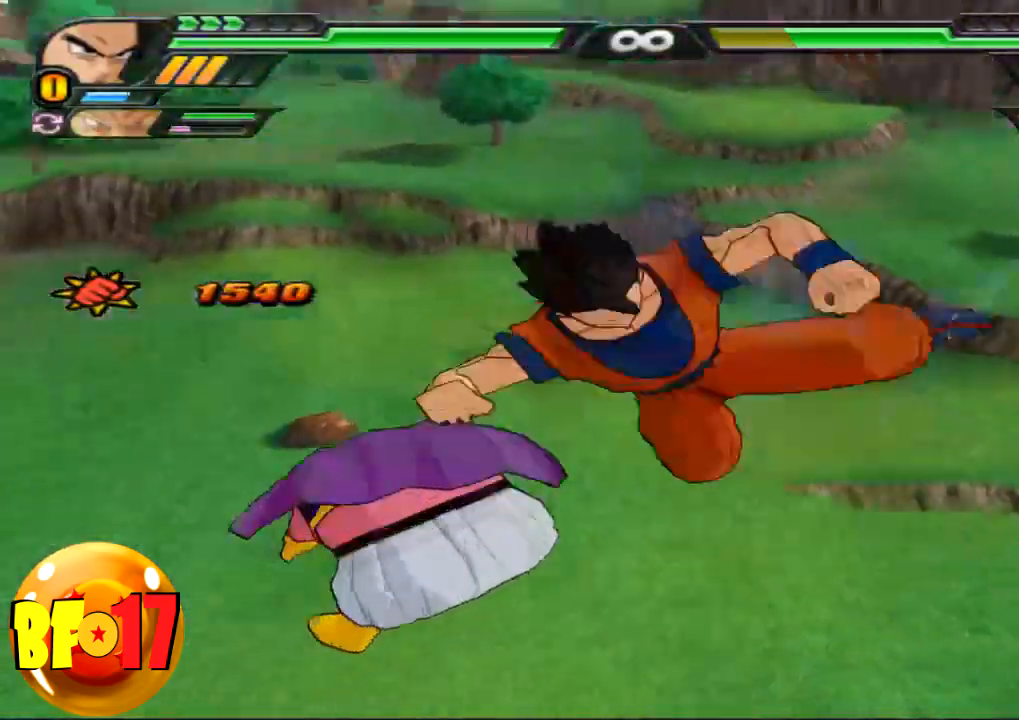
{"buttons": ["CROSS", "L2"], "left_stick": "center", "right_stick": "center", "events": [[434, "CROSS", "down"]]}
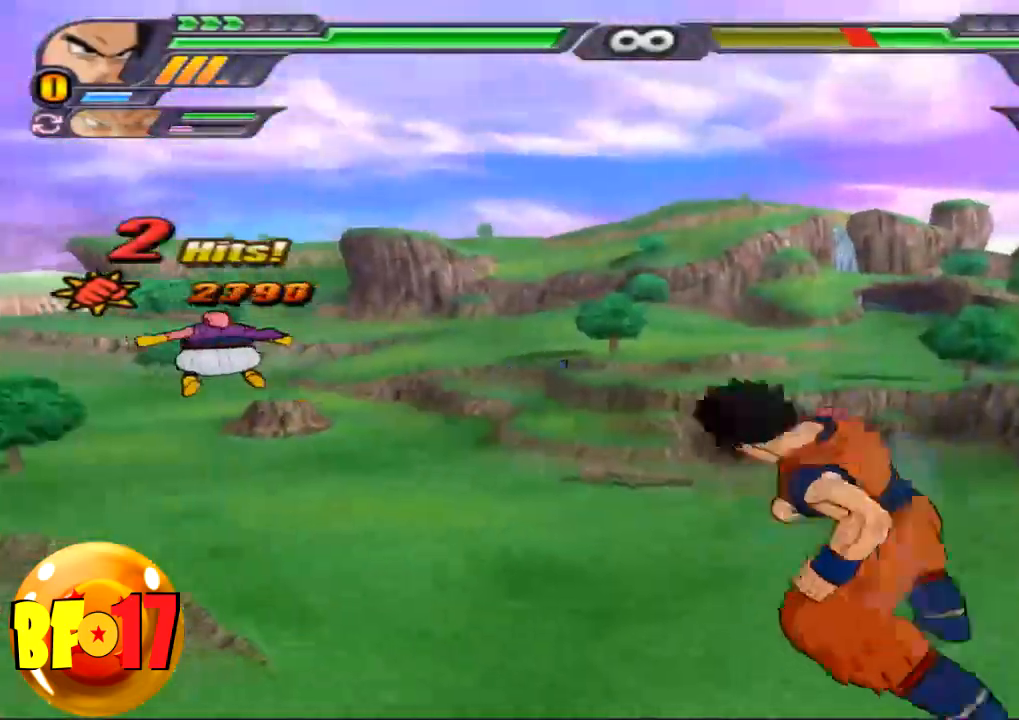
{"buttons": ["SQUARE"], "left_stick": "down", "right_stick": "center", "events": [[34, "CROSS", "up"], [67, "R1", "down"], [201, "CROSS", "down"], [201, "R1", "up"], [267, "L2", "up"], [301, "CROSS", "up"], [301, "left_stick", "down"], [368, "SQUARE", "down"]]}
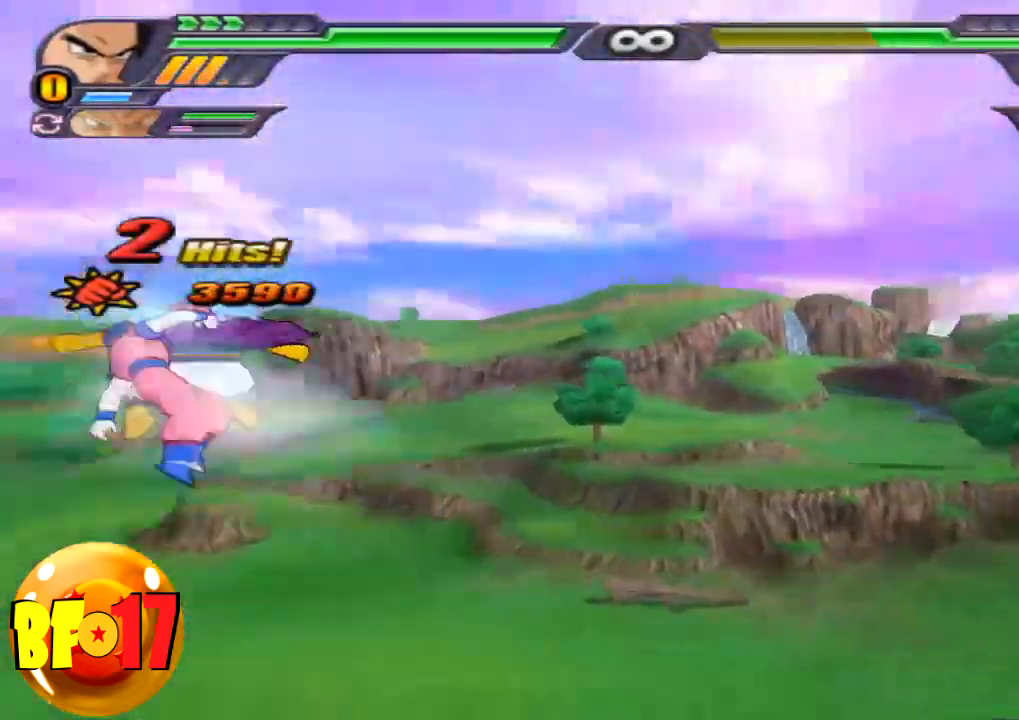
{"buttons": [], "left_stick": "center", "right_stick": "center", "events": [[33, "SQUARE", "up"], [33, "left_stick", "center"], [400, "SQUARE", "down"], [500, "SQUARE", "up"]]}
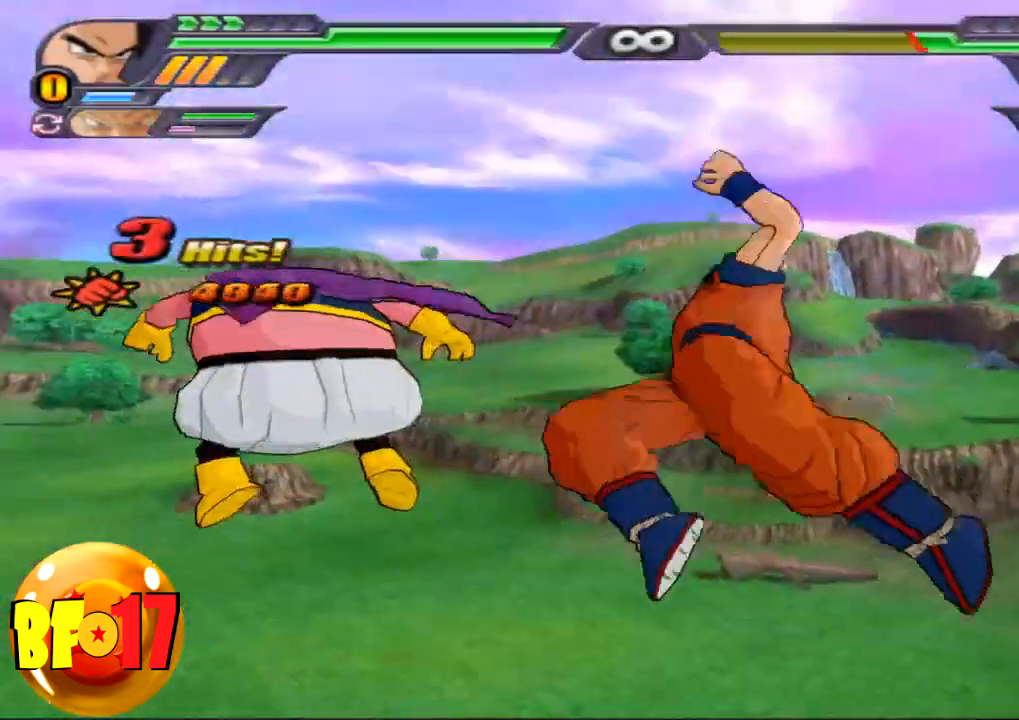
{"buttons": ["SQUARE"], "left_stick": "center", "right_stick": "center", "events": [[67, "SQUARE", "down"], [167, "SQUARE", "up"], [267, "SQUARE", "down"], [368, "SQUARE", "up"], [434, "SQUARE", "down"]]}
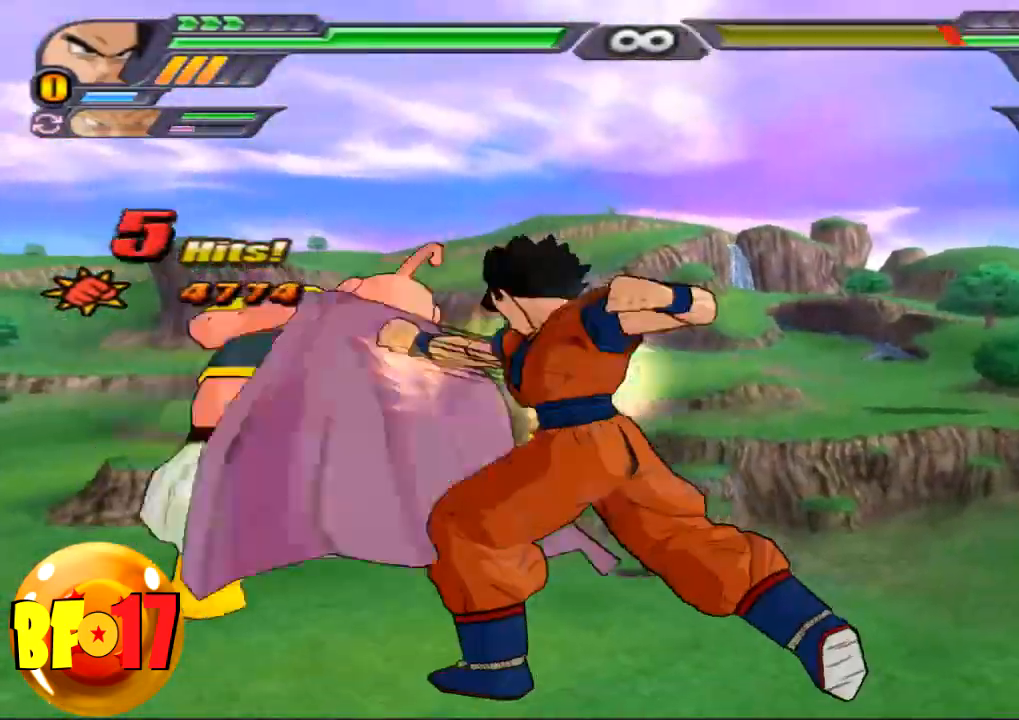
{"buttons": ["SQUARE"], "left_stick": "center", "right_stick": "center", "events": [[33, "SQUARE", "up"], [100, "SQUARE", "down"], [200, "SQUARE", "up"], [300, "SQUARE", "down"], [367, "SQUARE", "up"], [467, "SQUARE", "down"]]}
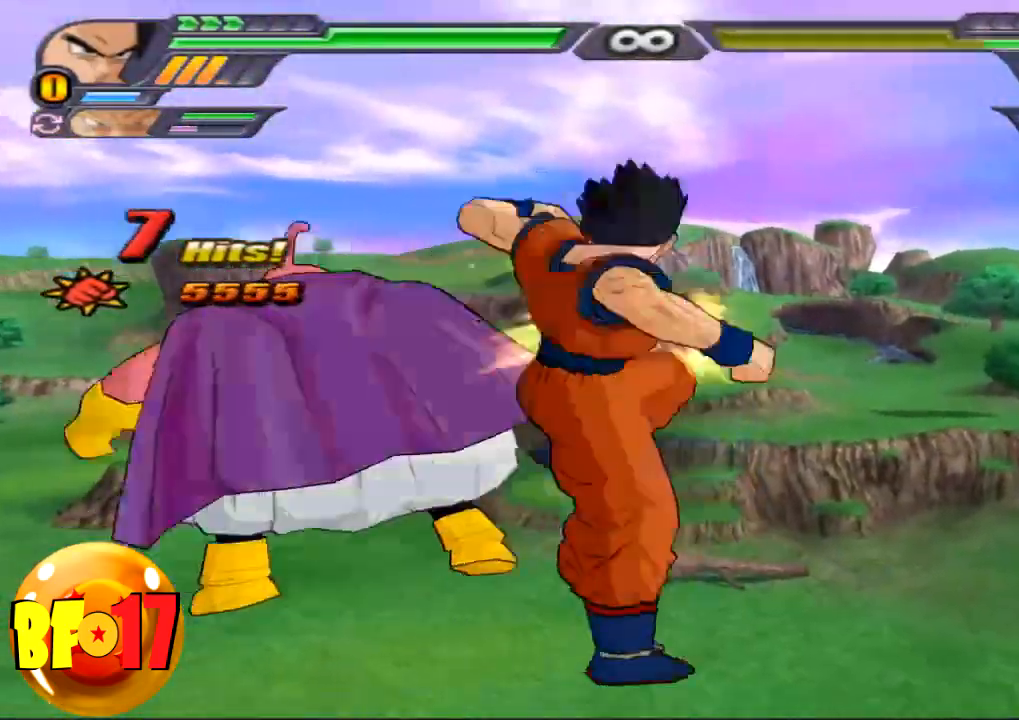
{"buttons": [], "left_stick": "center", "right_stick": "center", "events": [[34, "SQUARE", "up"], [101, "SQUARE", "down"], [167, "SQUARE", "up"]]}
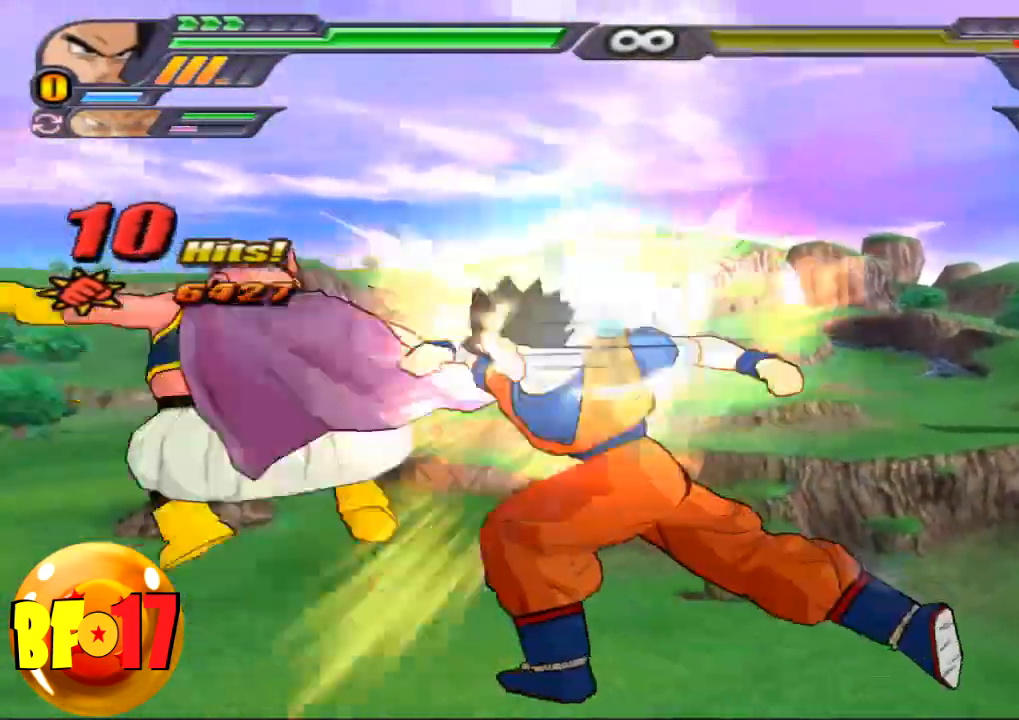
{"buttons": [], "left_stick": "up", "right_stick": "center", "events": [[100, "CROSS", "down"], [133, "left_stick", "up"], [234, "CROSS", "up"], [300, "SQUARE", "down"], [434, "SQUARE", "up"]]}
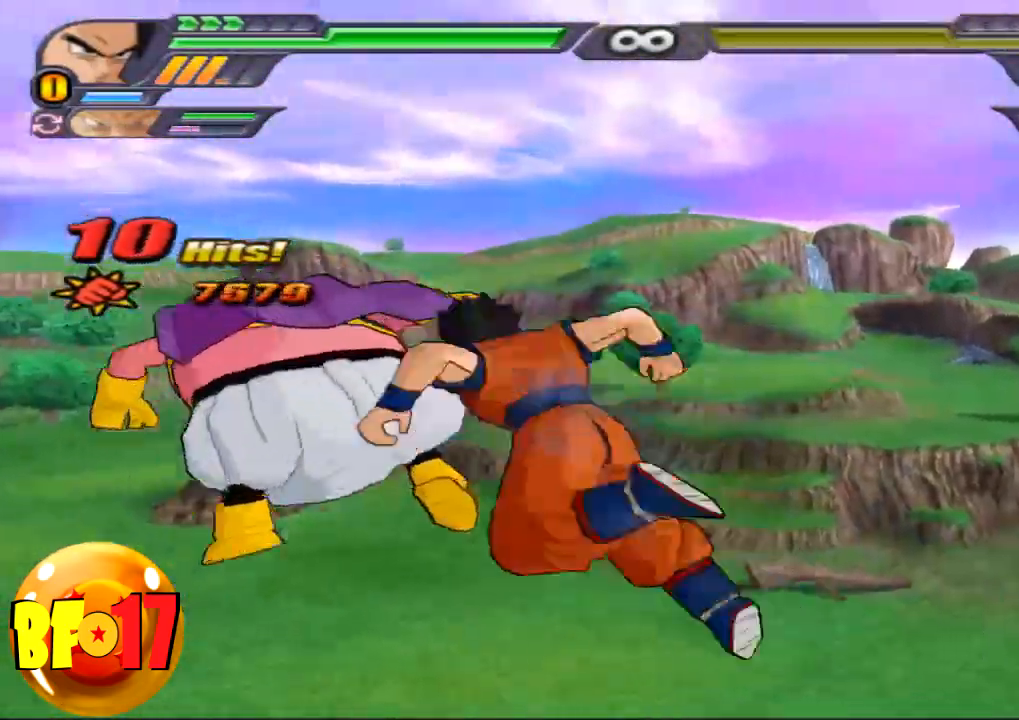
{"buttons": ["SQUARE"], "left_stick": "center", "right_stick": "center", "events": [[67, "SQUARE", "down"], [67, "left_stick", "center"], [201, "SQUARE", "up"], [301, "SQUARE", "down"], [401, "SQUARE", "up"], [468, "SQUARE", "down"]]}
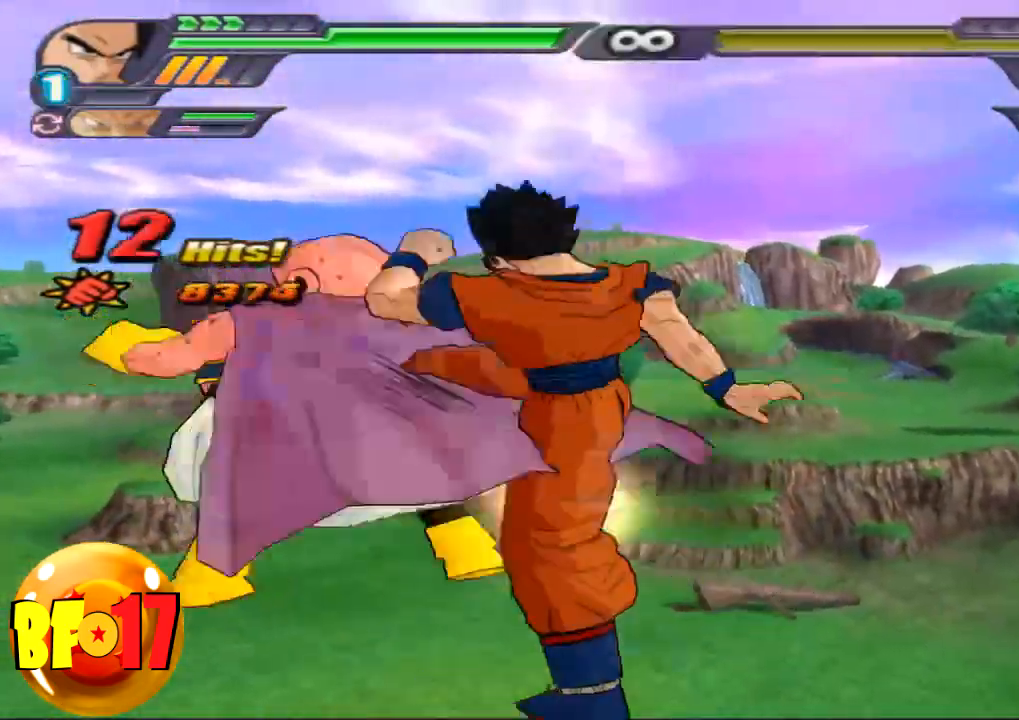
{"buttons": ["TRIANGLE"], "left_stick": "center", "right_stick": "center", "events": [[67, "SQUARE", "up"], [133, "SQUARE", "down"], [200, "SQUARE", "up"], [367, "TRIANGLE", "down"]]}
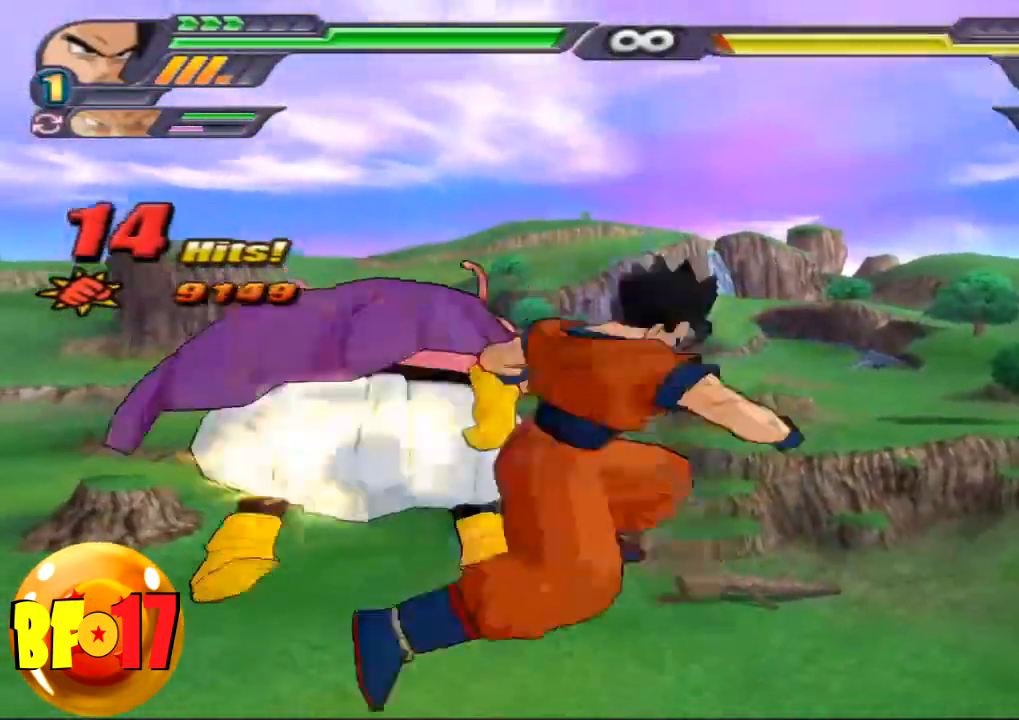
{"buttons": ["TRIANGLE"], "left_stick": "center", "right_stick": "center", "events": []}
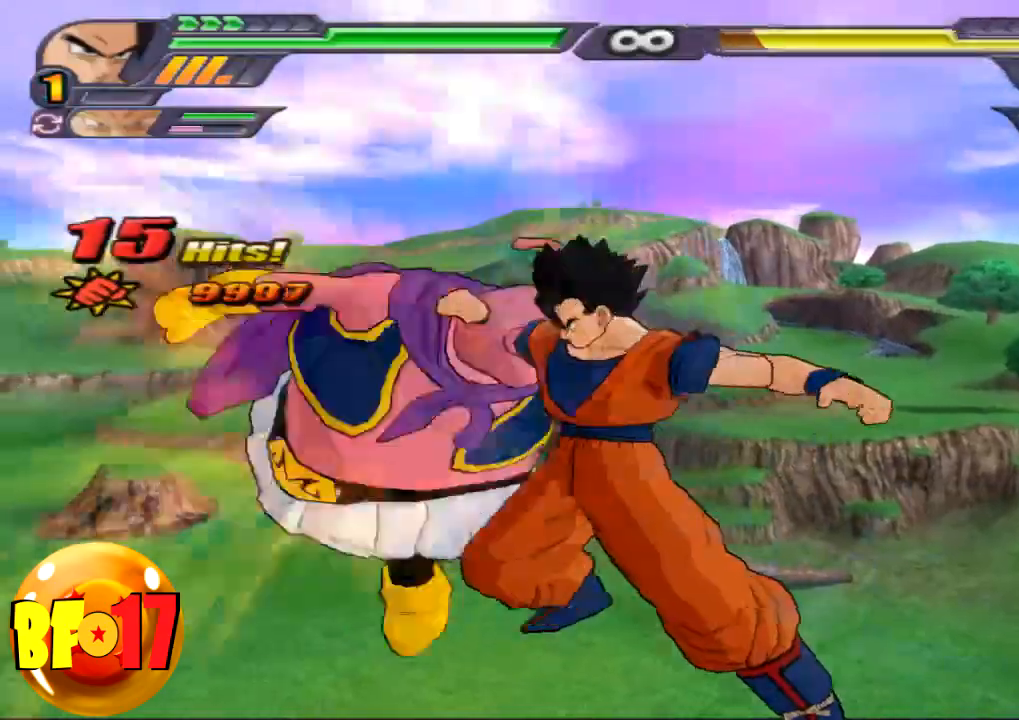
{"buttons": ["SQUARE"], "left_stick": "center", "right_stick": "center", "events": [[33, "TRIANGLE", "up"], [100, "SQUARE", "down"], [200, "SQUARE", "up"], [267, "SQUARE", "down"], [367, "SQUARE", "up"], [467, "SQUARE", "down"]]}
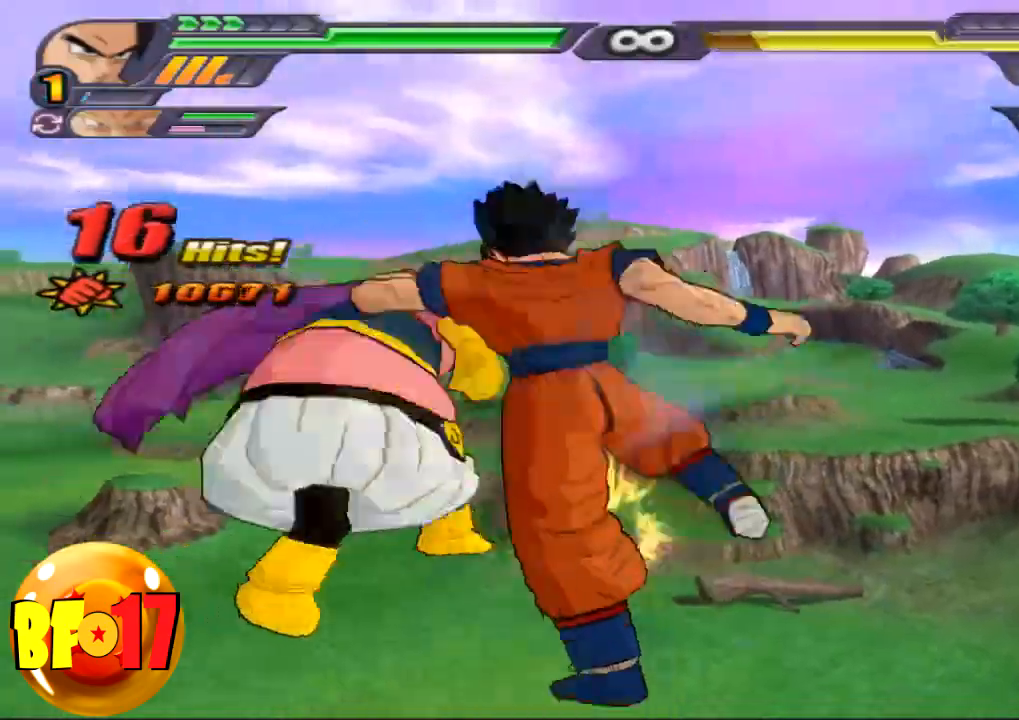
{"buttons": ["TRIANGLE"], "left_stick": "center", "right_stick": "center", "events": [[67, "SQUARE", "up"], [134, "SQUARE", "down"], [201, "SQUARE", "up"], [301, "SQUARE", "down"], [334, "SQUARE", "up"], [434, "TRIANGLE", "down"]]}
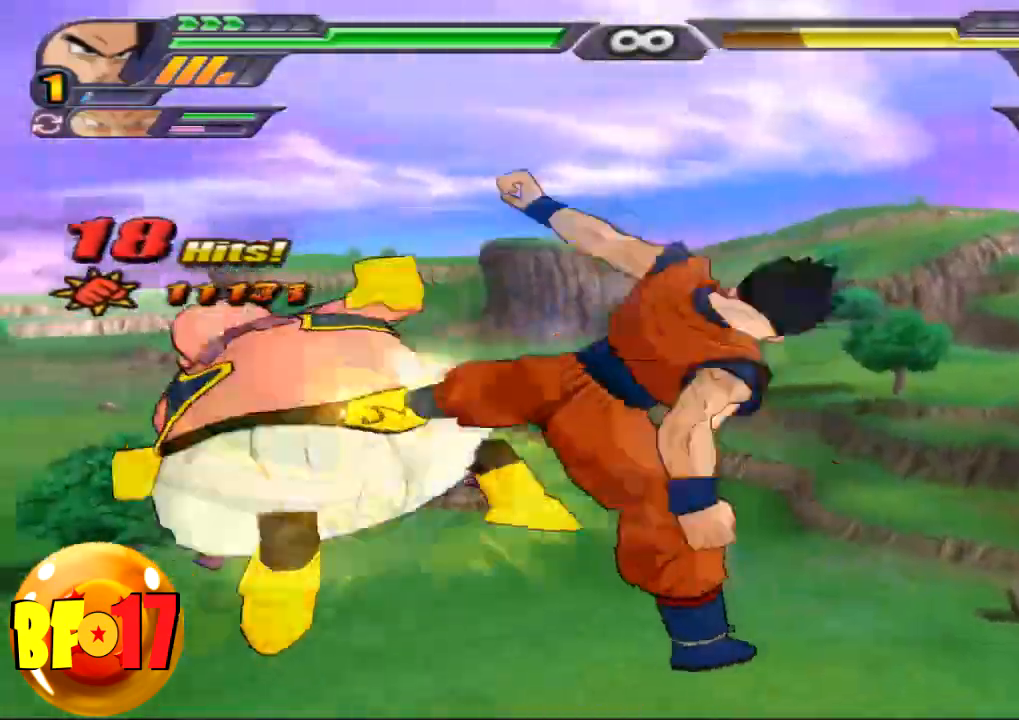
{"buttons": ["TRIANGLE"], "left_stick": "center", "right_stick": "center", "events": []}
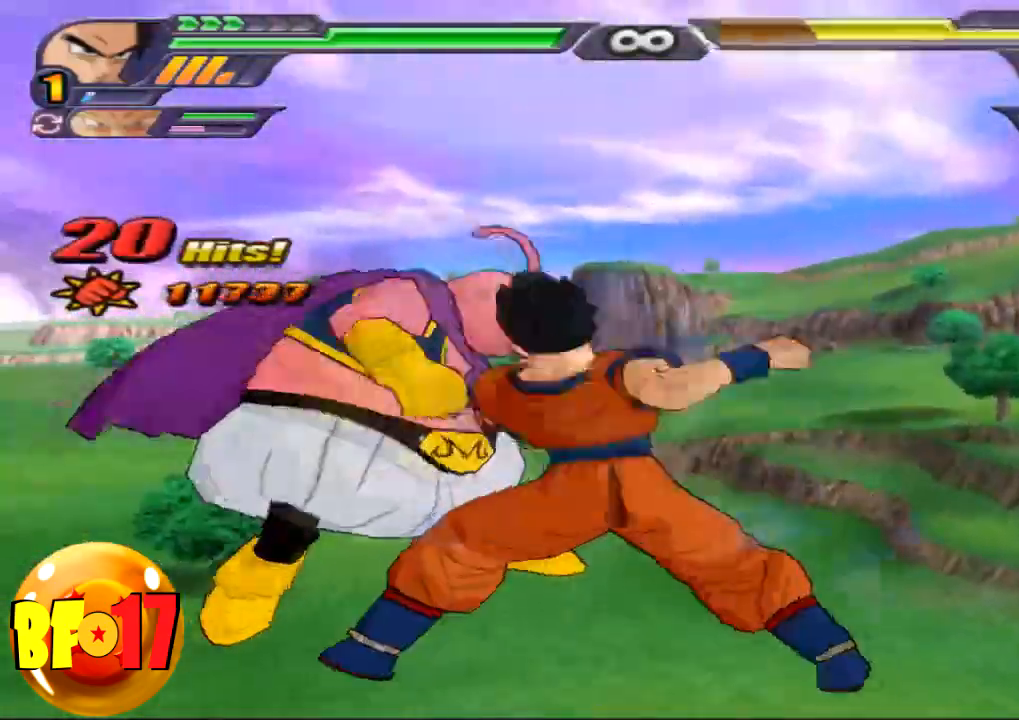
{"buttons": [], "left_stick": "right", "right_stick": "center", "events": [[267, "TRIANGLE", "up"], [334, "SQUARE", "down"], [434, "SQUARE", "up"], [501, "left_stick", "right"]]}
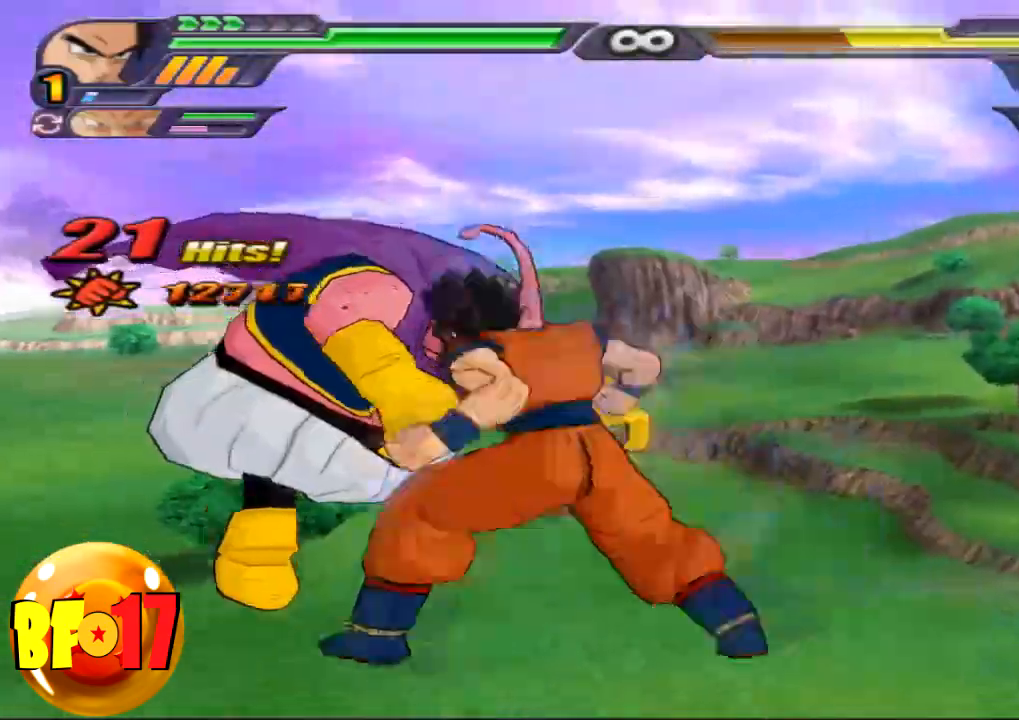
{"buttons": ["R1"], "left_stick": "center", "right_stick": "center", "events": [[167, "CIRCLE", "down"], [267, "CIRCLE", "up"], [267, "R1", "down"], [267, "left_stick", "center"]]}
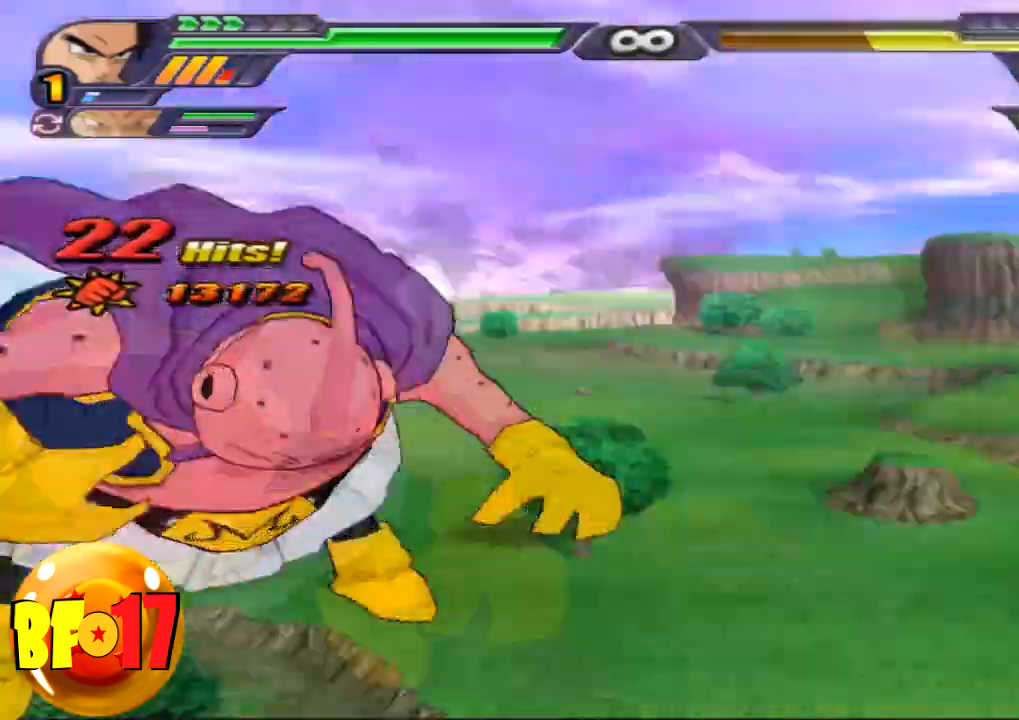
{"buttons": ["SQUARE", "TRIANGLE"], "left_stick": "center", "right_stick": "center", "events": [[134, "TRIANGLE", "down"], [401, "R1", "up"], [467, "SQUARE", "down"]]}
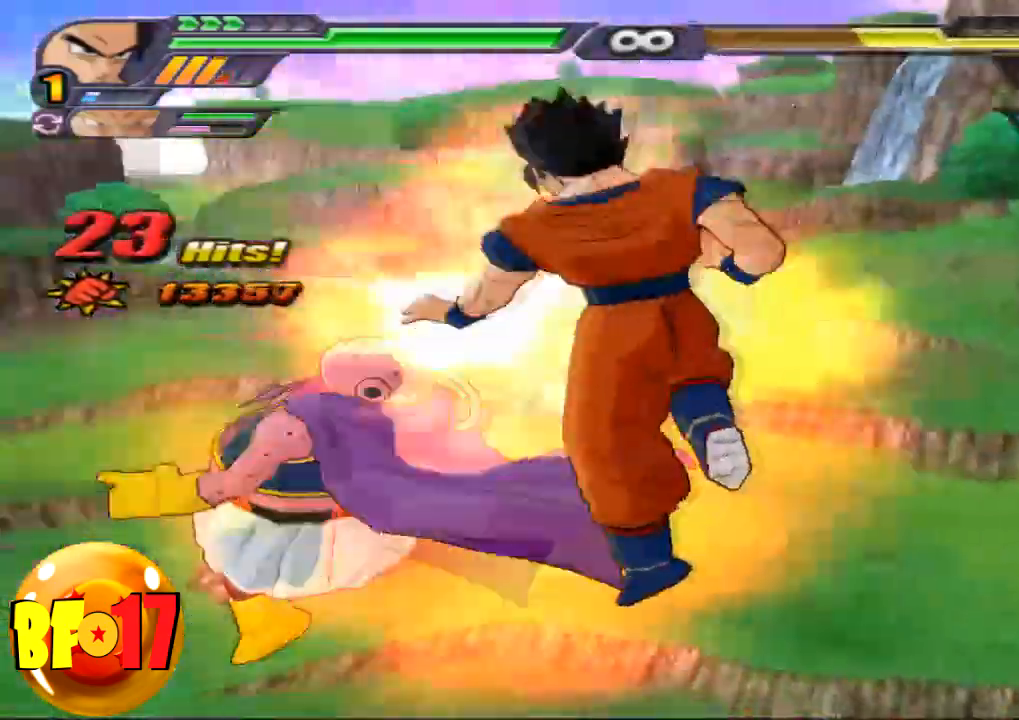
{"buttons": ["SQUARE", "TRIANGLE"], "left_stick": "center", "right_stick": "center", "events": [[66, "SQUARE", "up"], [166, "SQUARE", "down"], [233, "SQUARE", "up"], [333, "SQUARE", "down"], [400, "SQUARE", "up"], [500, "SQUARE", "down"]]}
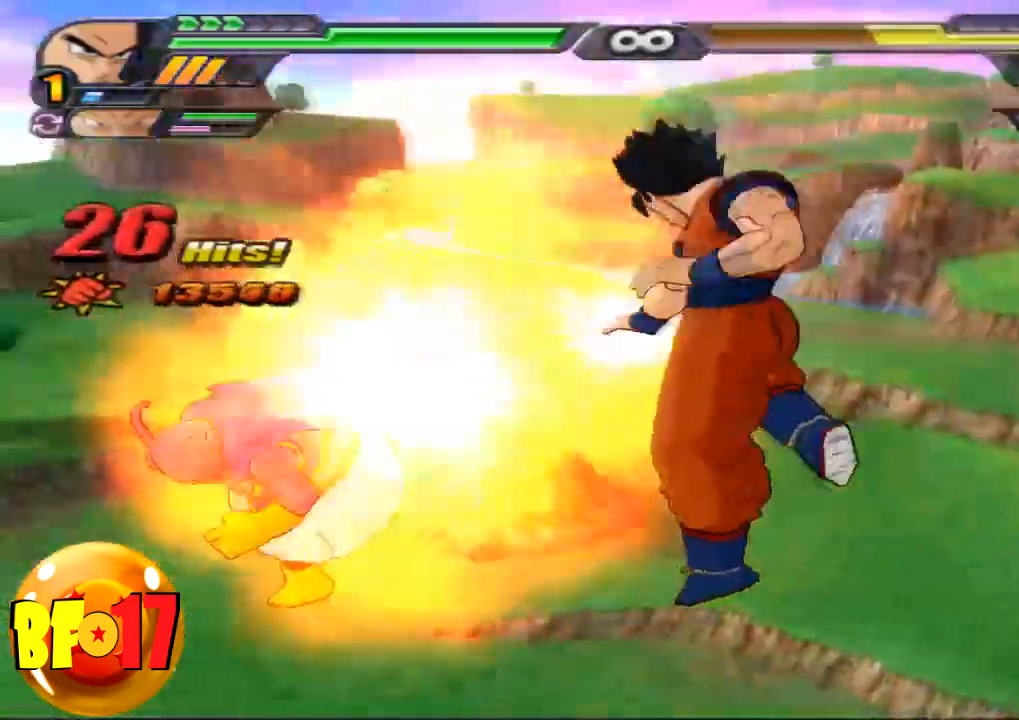
{"buttons": ["SQUARE"], "left_stick": "center", "right_stick": "center", "events": [[67, "SQUARE", "up"], [300, "TRIANGLE", "up"], [501, "SQUARE", "down"]]}
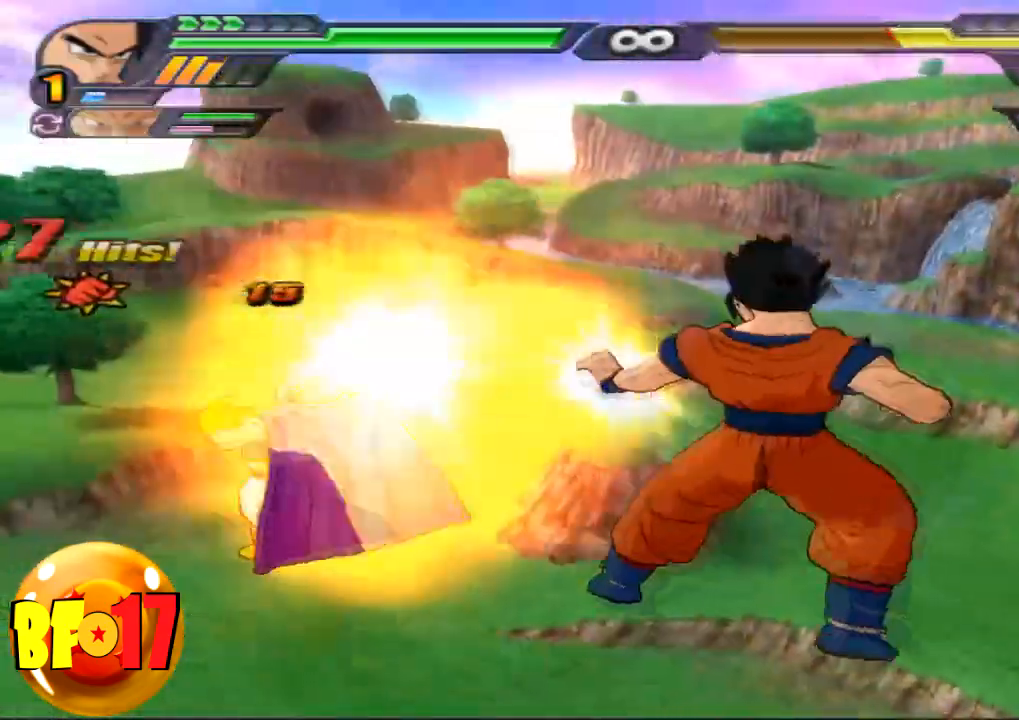
{"buttons": ["SQUARE"], "left_stick": "center", "right_stick": "center", "events": [[100, "SQUARE", "up"], [200, "TRIANGLE", "down"], [300, "TRIANGLE", "up"], [467, "SQUARE", "down"]]}
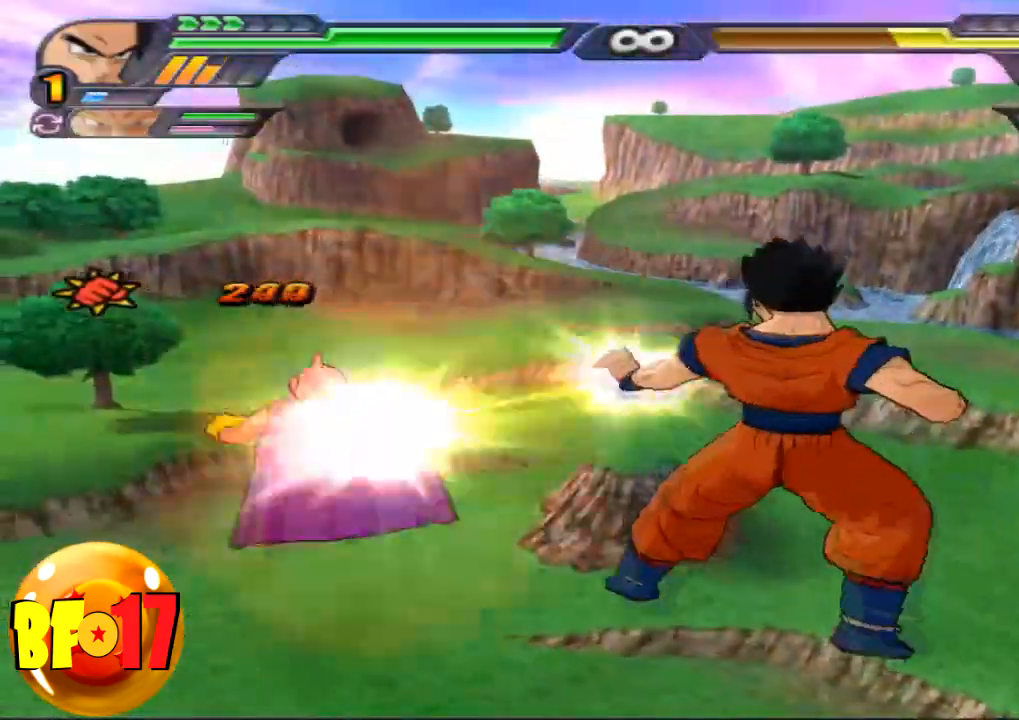
{"buttons": [], "left_stick": "center", "right_stick": "center", "events": [[67, "SQUARE", "up"], [167, "SQUARE", "down"], [300, "SQUARE", "up"], [367, "SQUARE", "down"], [467, "SQUARE", "up"]]}
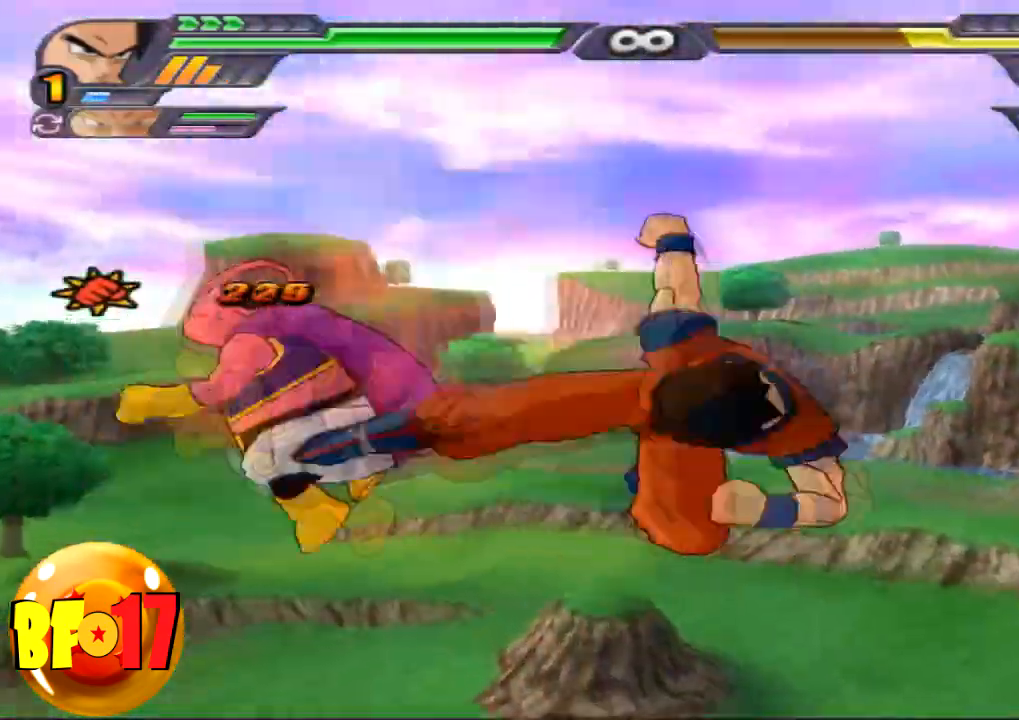
{"buttons": [], "left_stick": "center", "right_stick": "center", "events": [[33, "SQUARE", "down"], [133, "SQUARE", "up"], [233, "SQUARE", "down"], [333, "SQUARE", "up"]]}
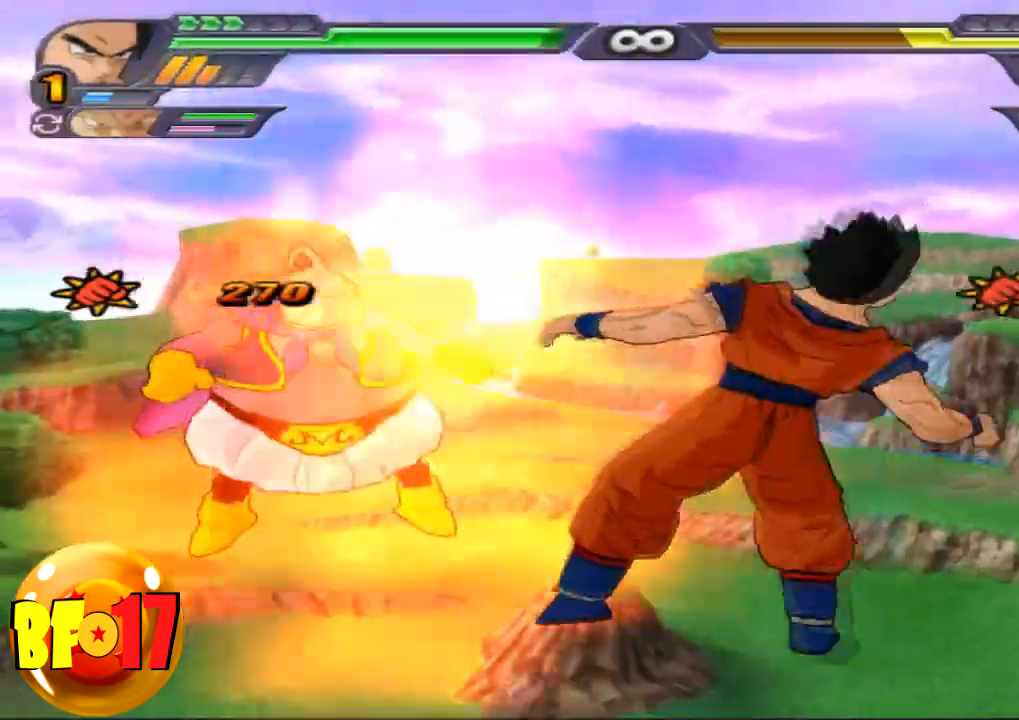
{"buttons": ["CIRCLE"], "left_stick": "center", "right_stick": "center", "events": [[200, "CIRCLE", "down"]]}
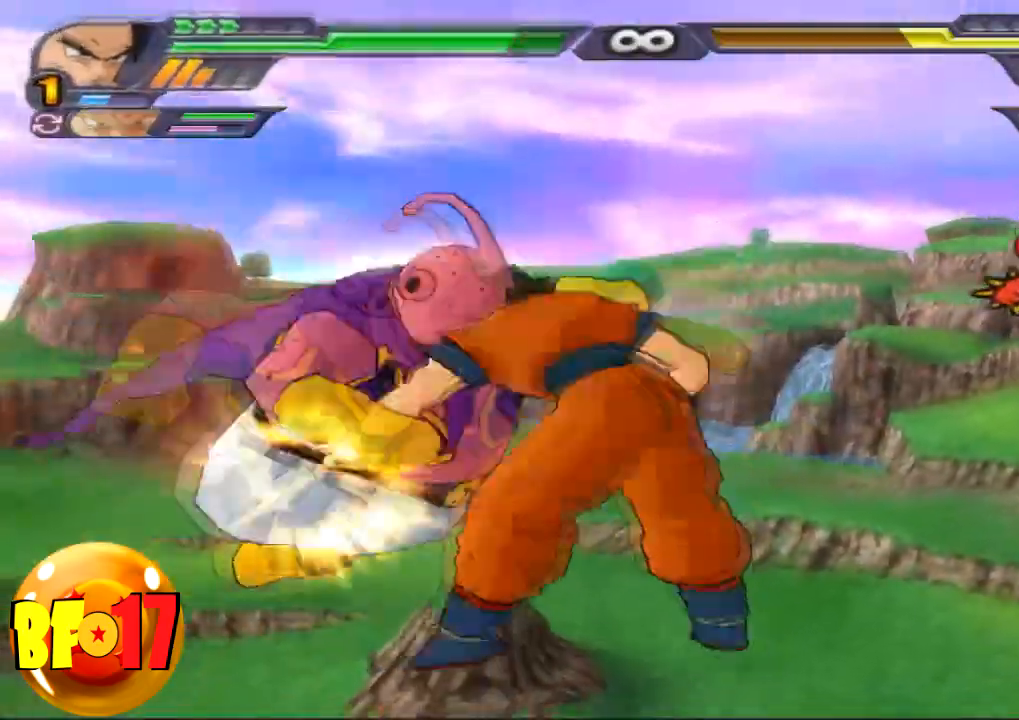
{"buttons": [], "left_stick": "center", "right_stick": "center", "events": [[233, "CIRCLE", "up"]]}
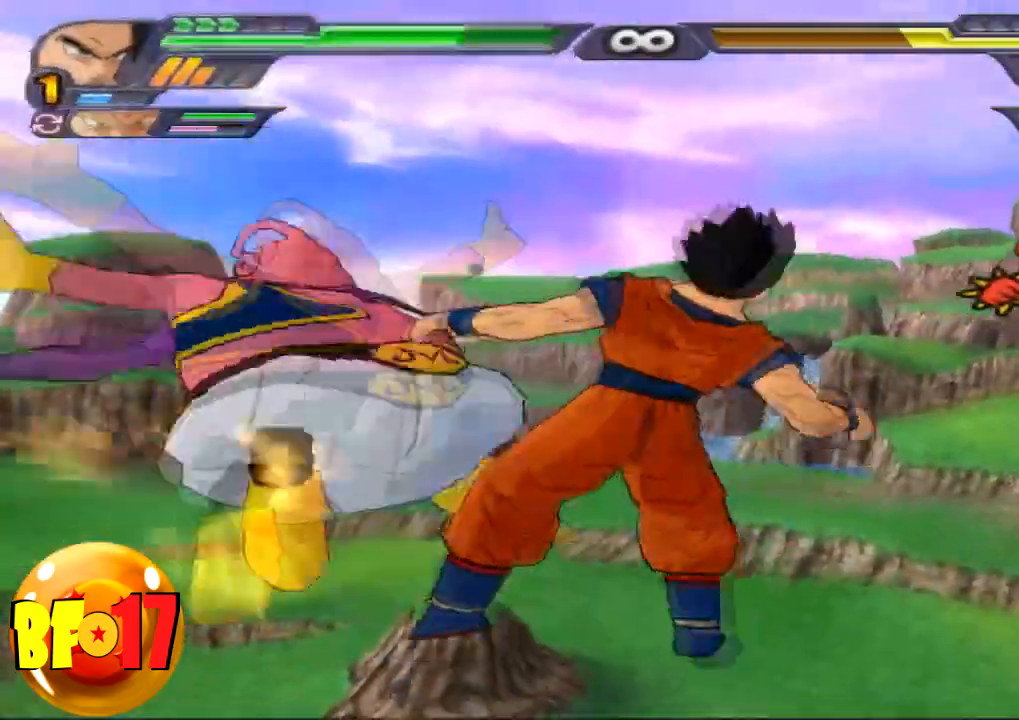
{"buttons": [], "left_stick": "center", "right_stick": "center", "events": []}
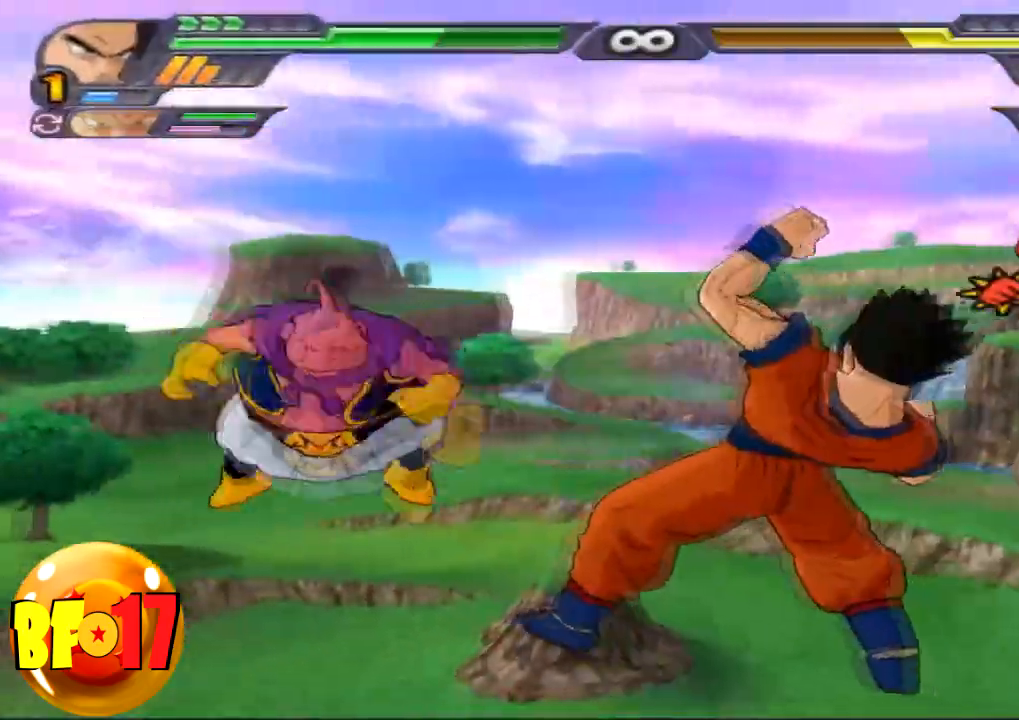
{"buttons": [], "left_stick": "center", "right_stick": "center", "events": [[200, "SQUARE", "down"], [200, "left_stick", "up"], [300, "SQUARE", "up"], [300, "left_stick", "center"]]}